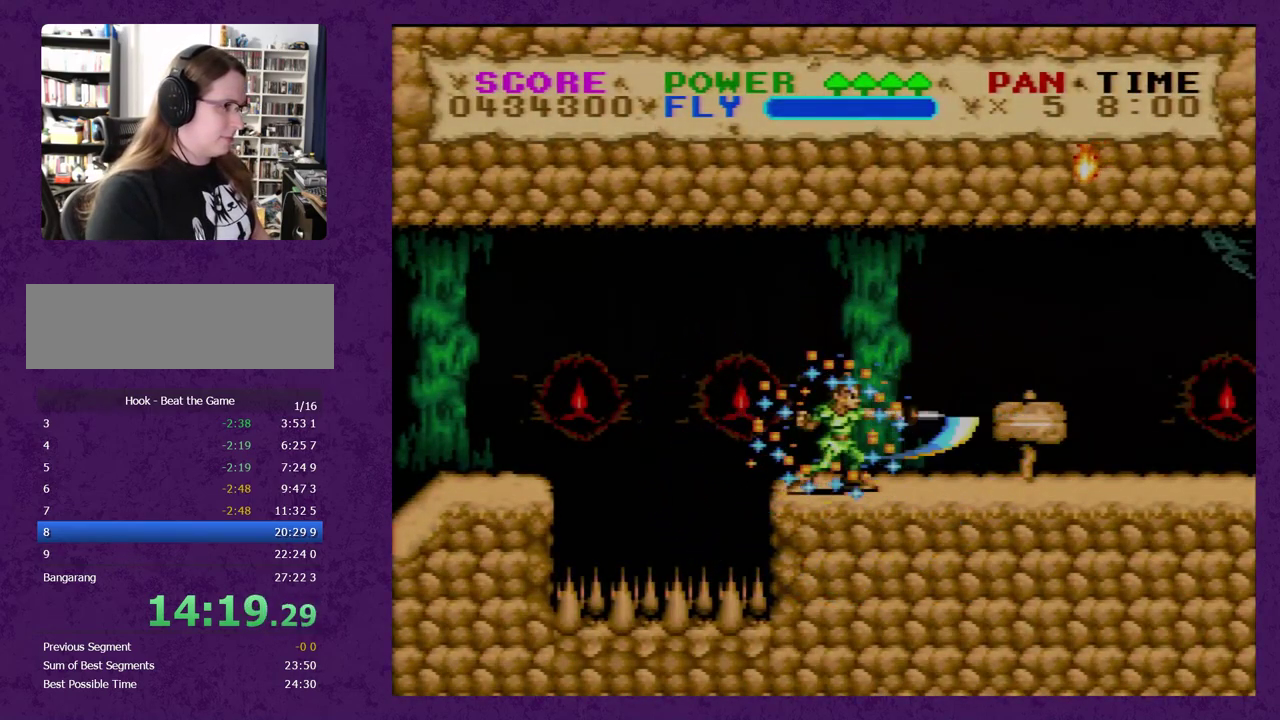
Gameplay with a controller (Nintendo layout); each line is a JSON object with the inputs held at the frame after it. "events" lists button and stick changes between this image and that frame as [ms after this image, input, new state], when the widget could be followed in between. Not read: L3 R3.
{"buttons": ["Y", "DPAD_RIGHT"], "events": []}
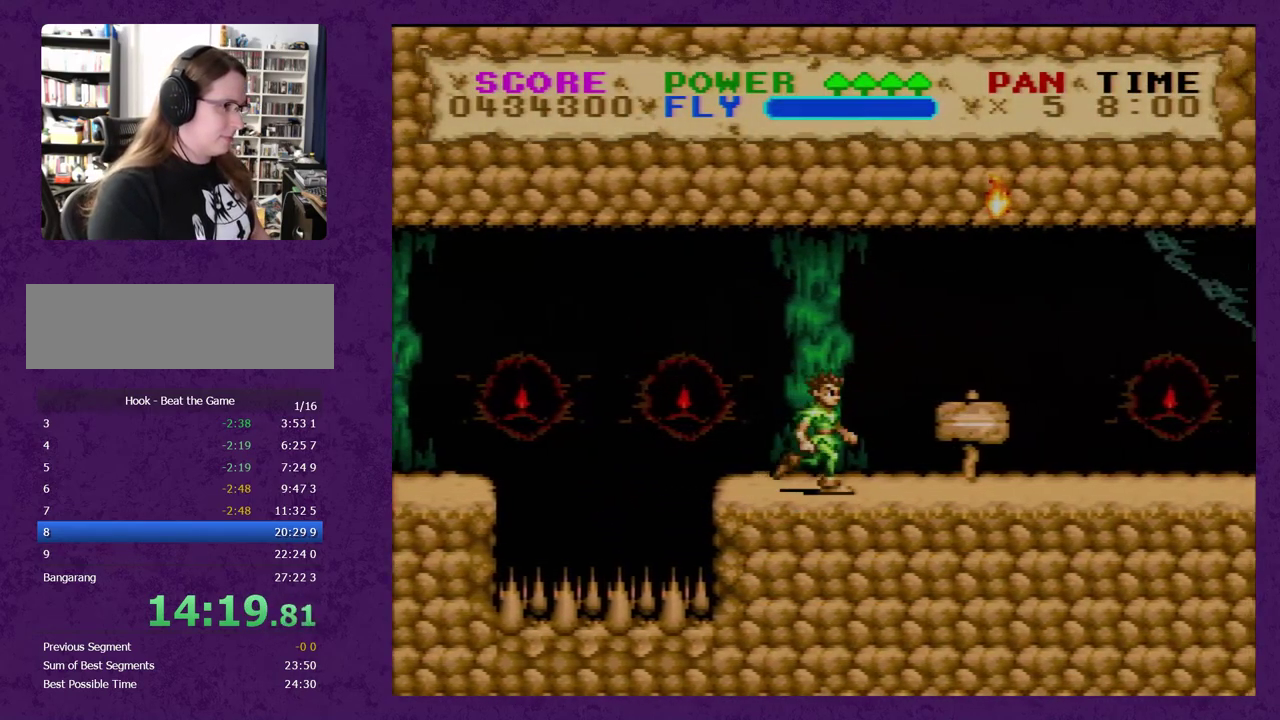
{"buttons": ["Y", "DPAD_RIGHT"], "events": []}
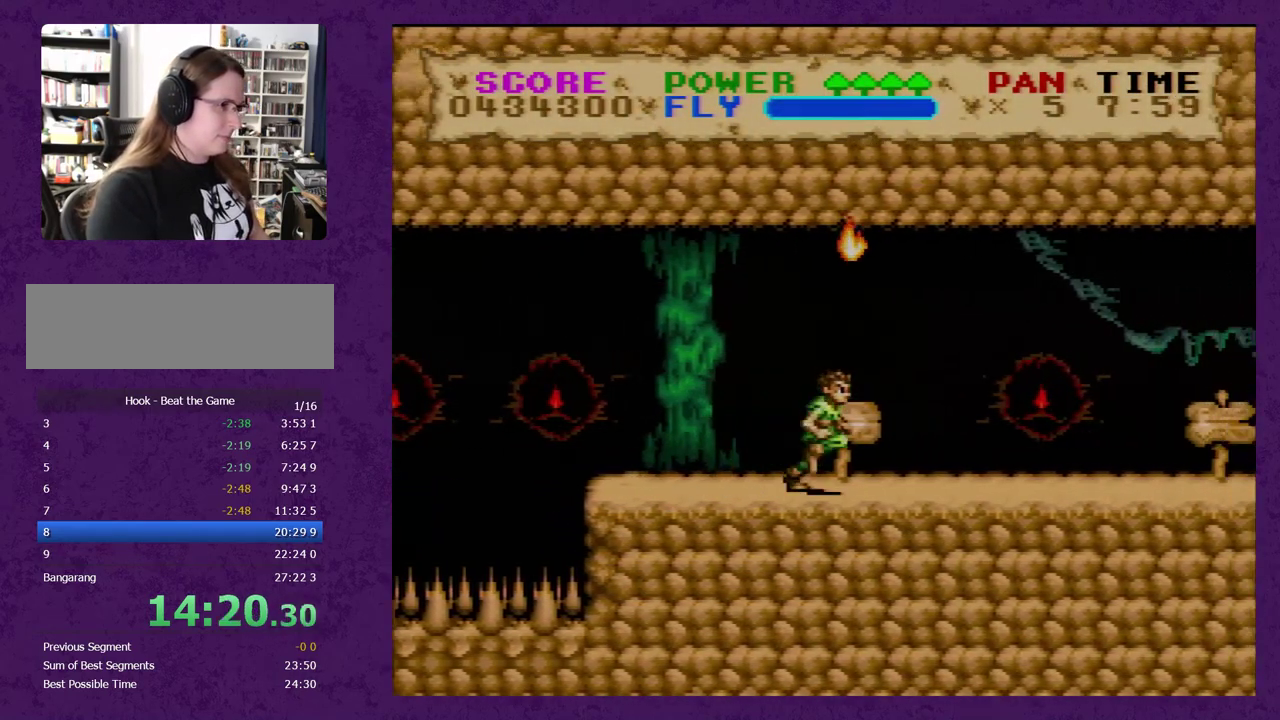
{"buttons": ["Y", "DPAD_RIGHT"], "events": []}
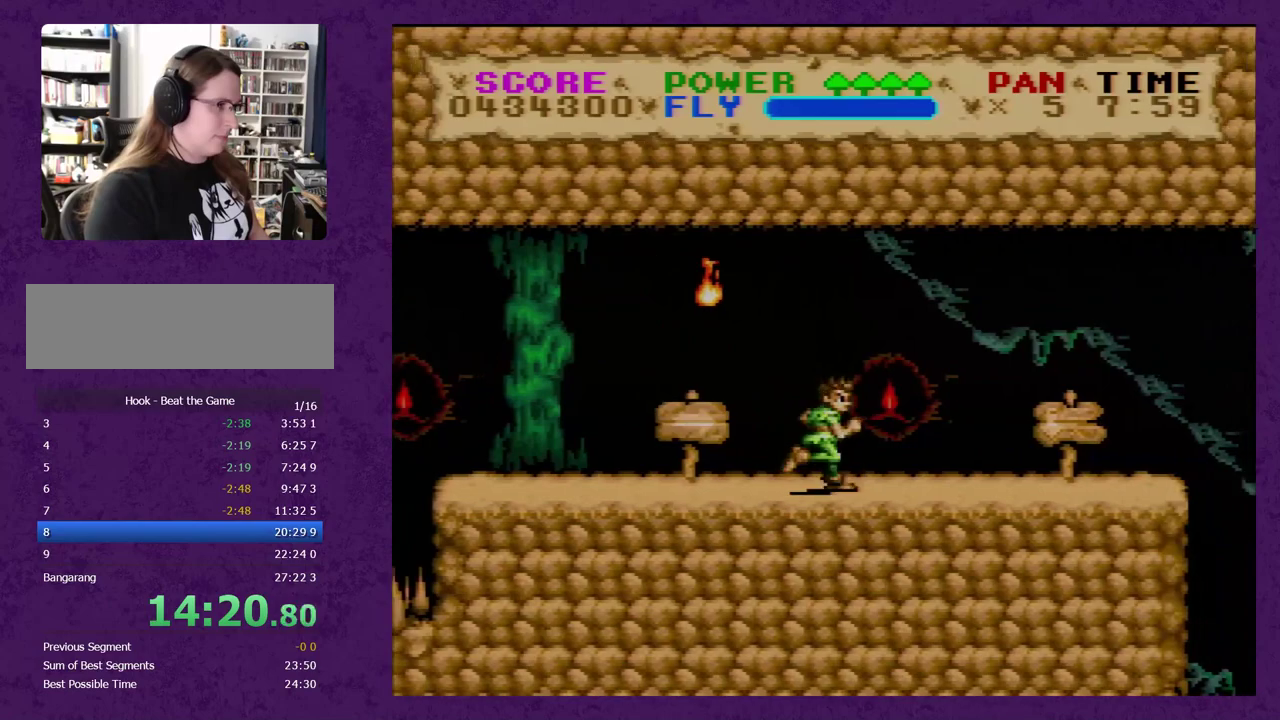
{"buttons": ["Y", "DPAD_RIGHT"], "events": []}
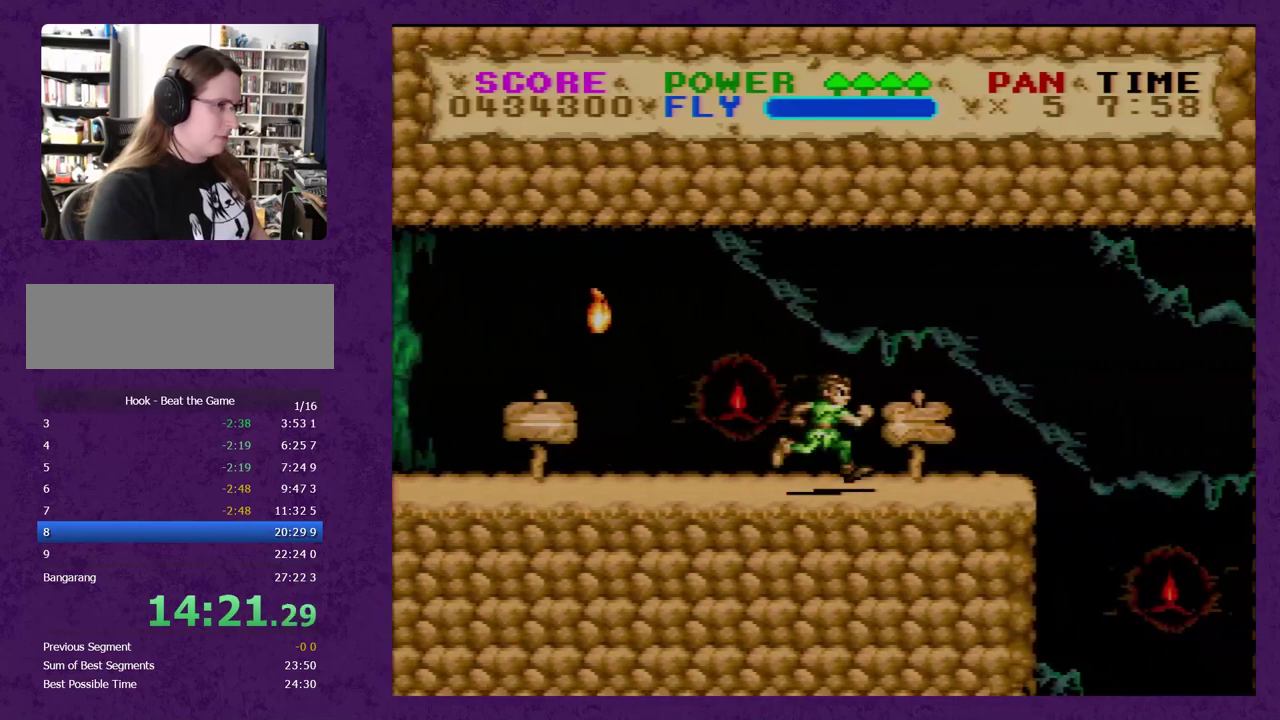
{"buttons": ["Y", "DPAD_LEFT"], "events": [[383, "DPAD_RIGHT", "up"], [417, "DPAD_LEFT", "down"]]}
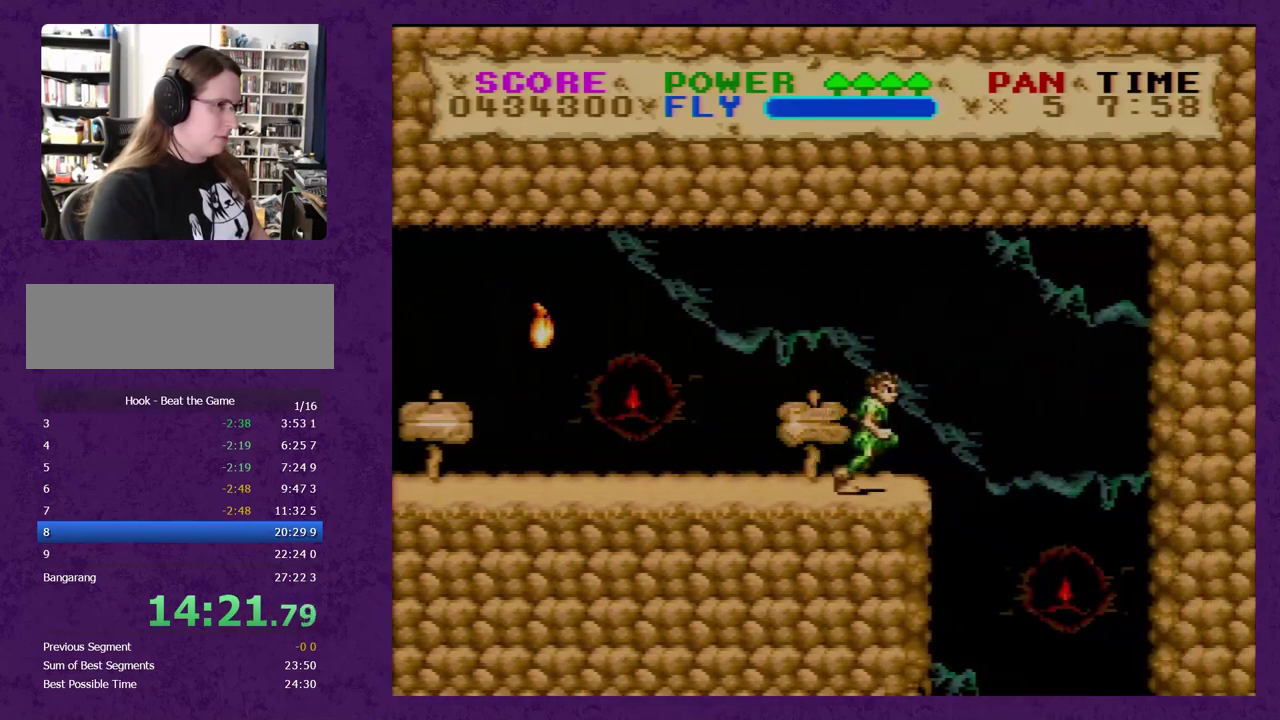
{"buttons": ["Y"], "events": [[417, "DPAD_LEFT", "up"]]}
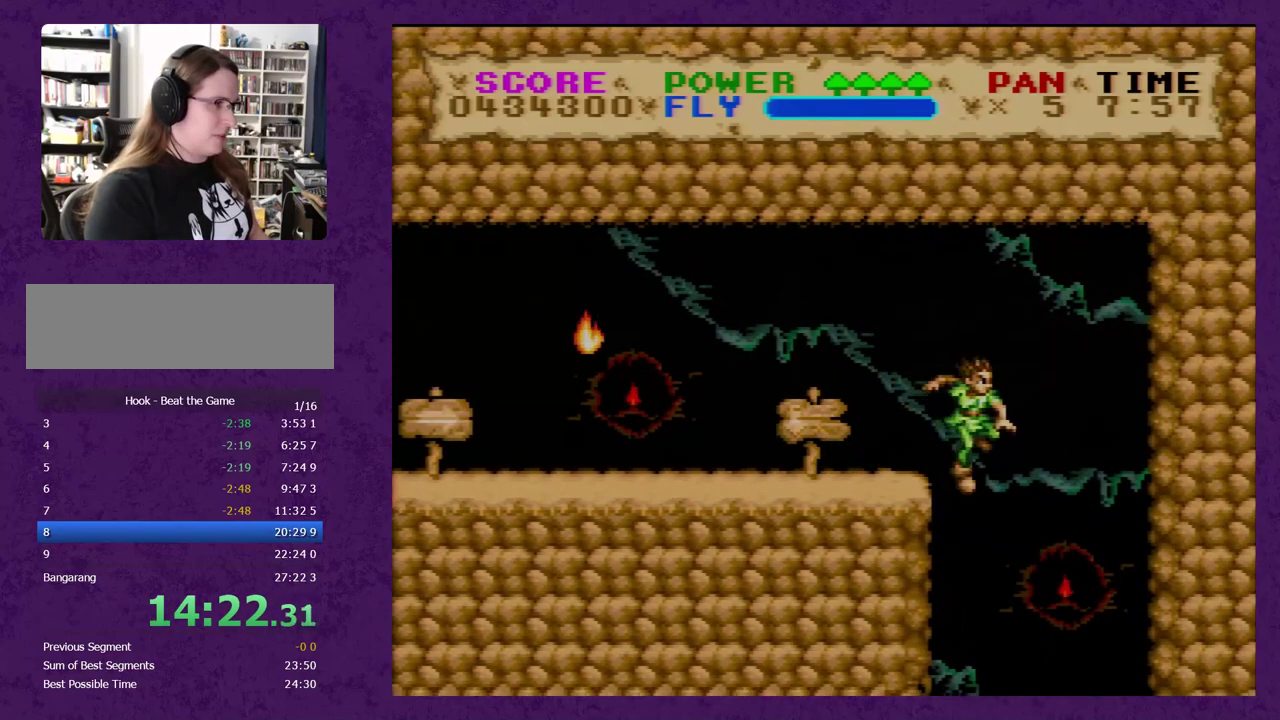
{"buttons": ["Y", "DPAD_LEFT"], "events": [[167, "DPAD_LEFT", "down"]]}
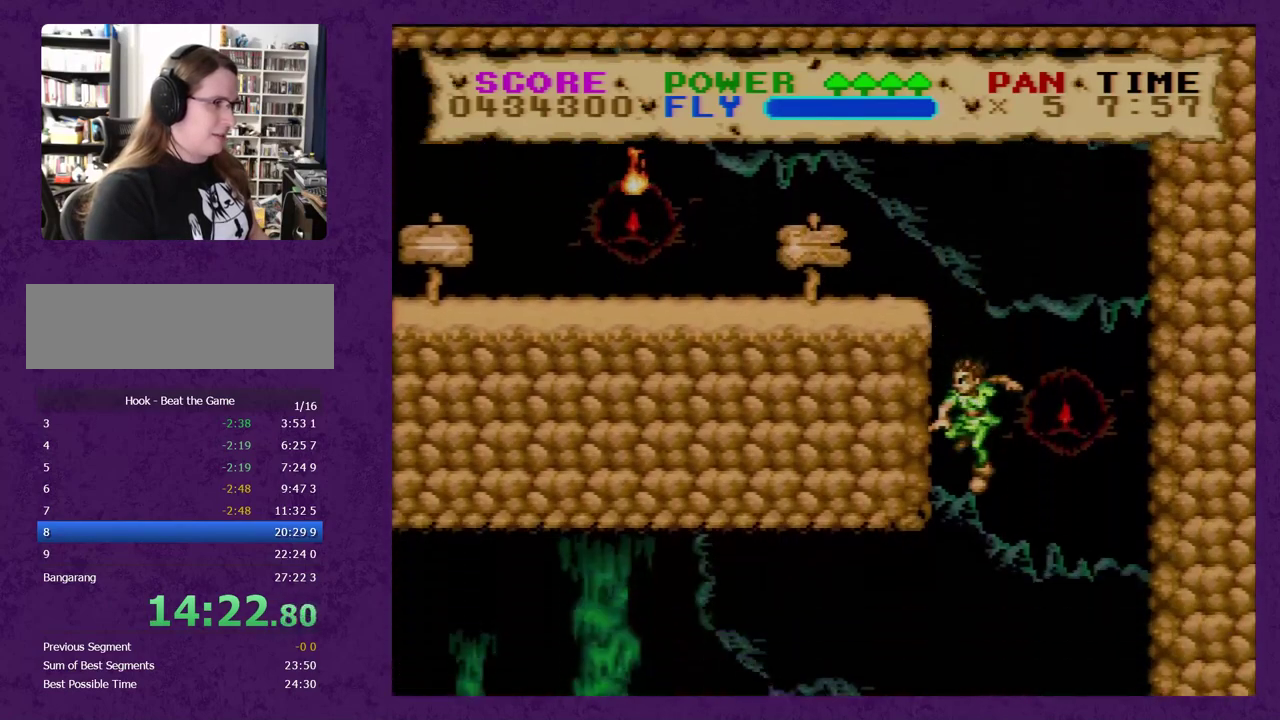
{"buttons": ["Y", "DPAD_LEFT"], "events": []}
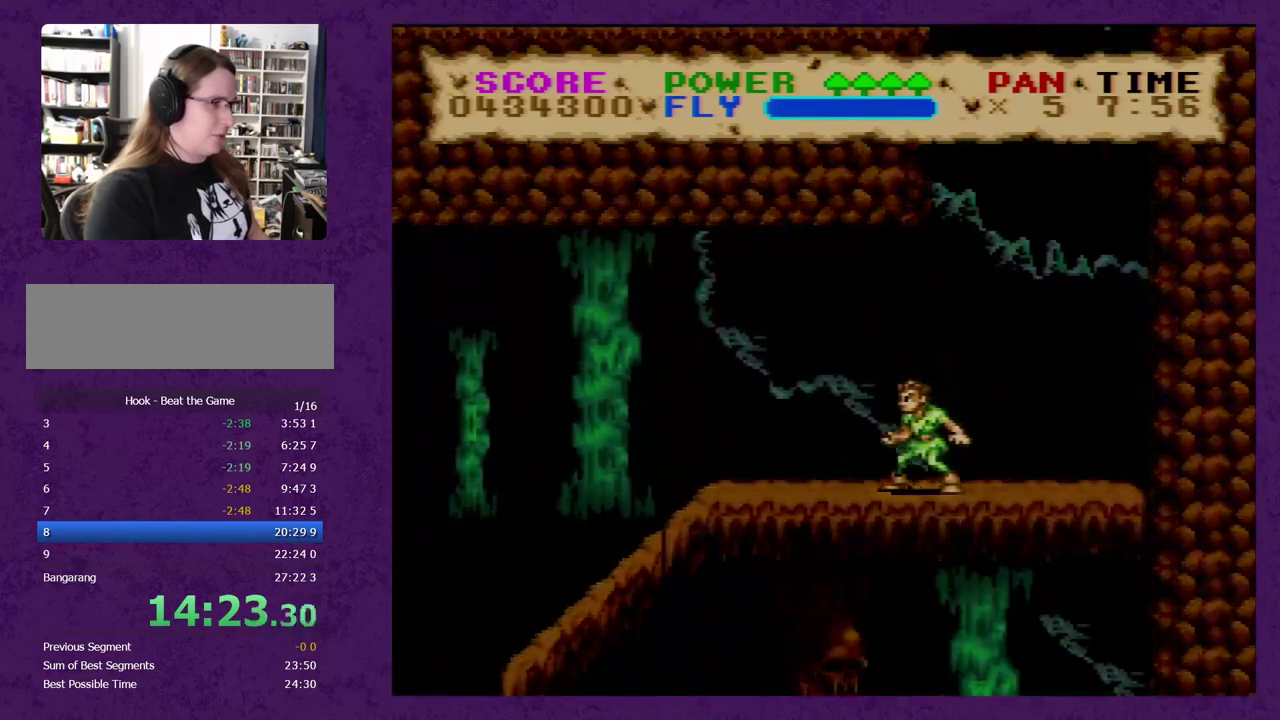
{"buttons": ["Y", "DPAD_LEFT"], "events": []}
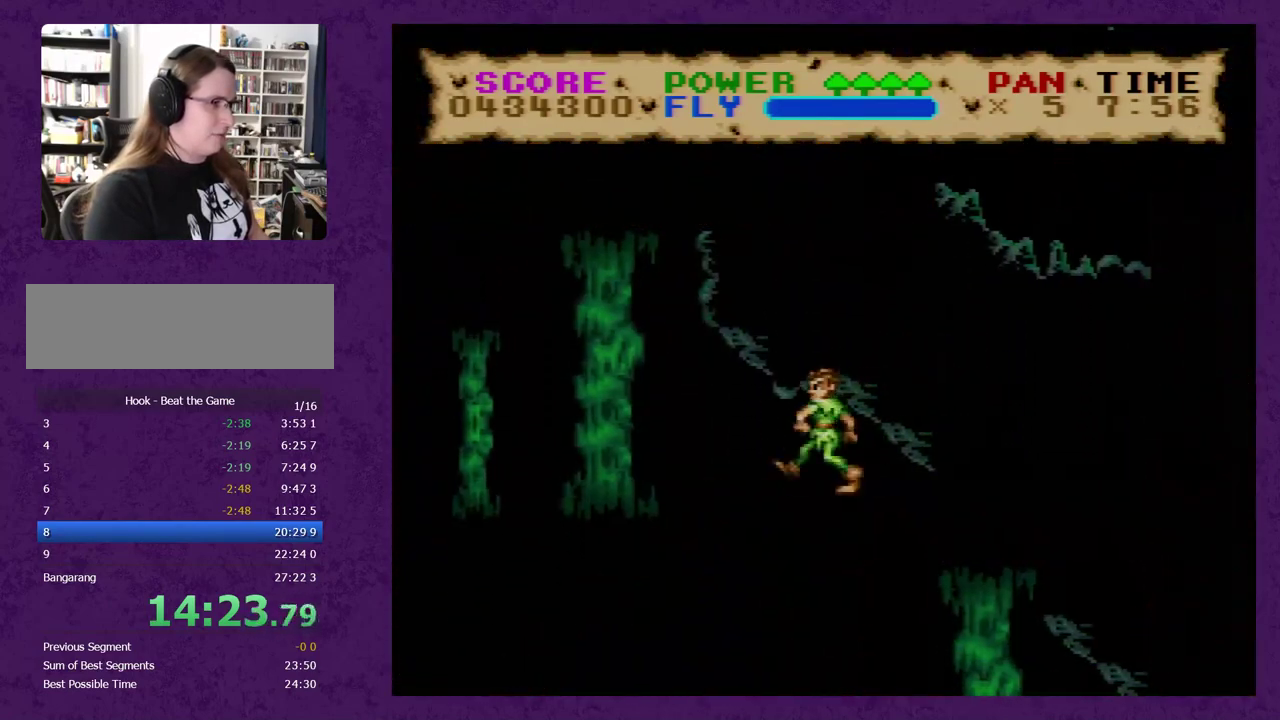
{"buttons": ["Y", "DPAD_LEFT"], "events": []}
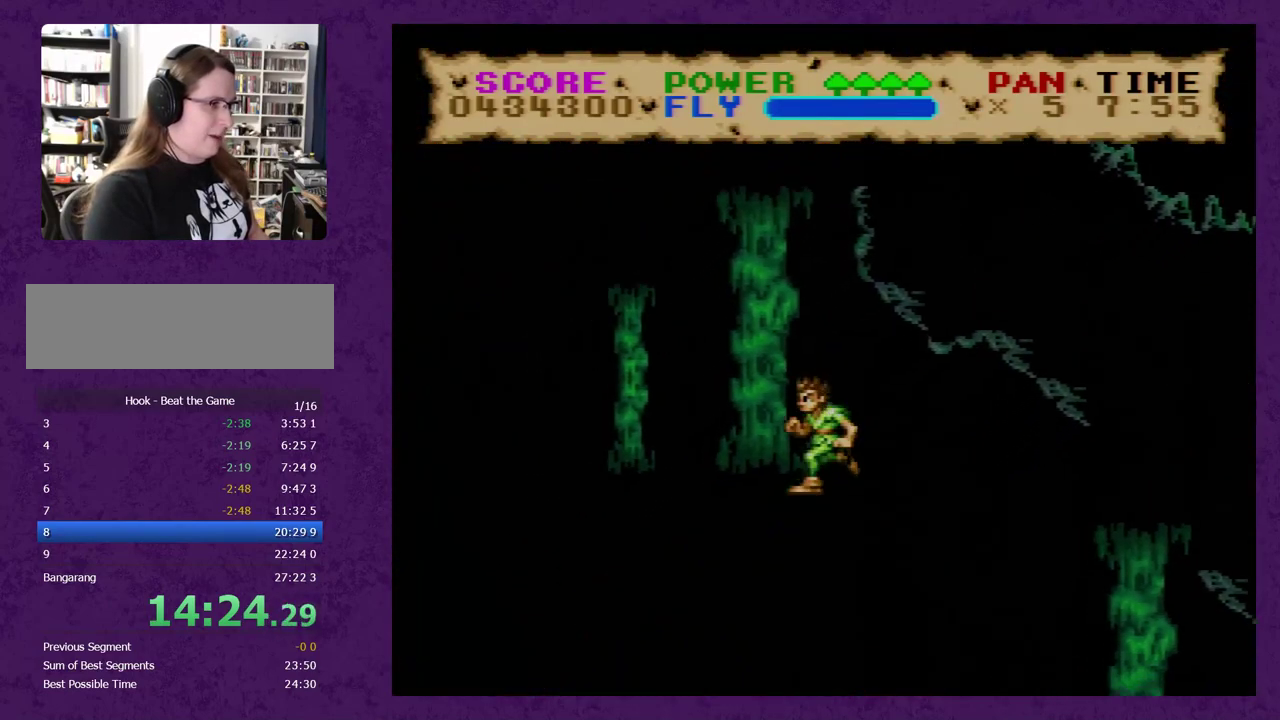
{"buttons": ["B", "Y", "DPAD_RIGHT"], "events": [[183, "B", "down"], [383, "DPAD_LEFT", "up"], [383, "DPAD_RIGHT", "down"]]}
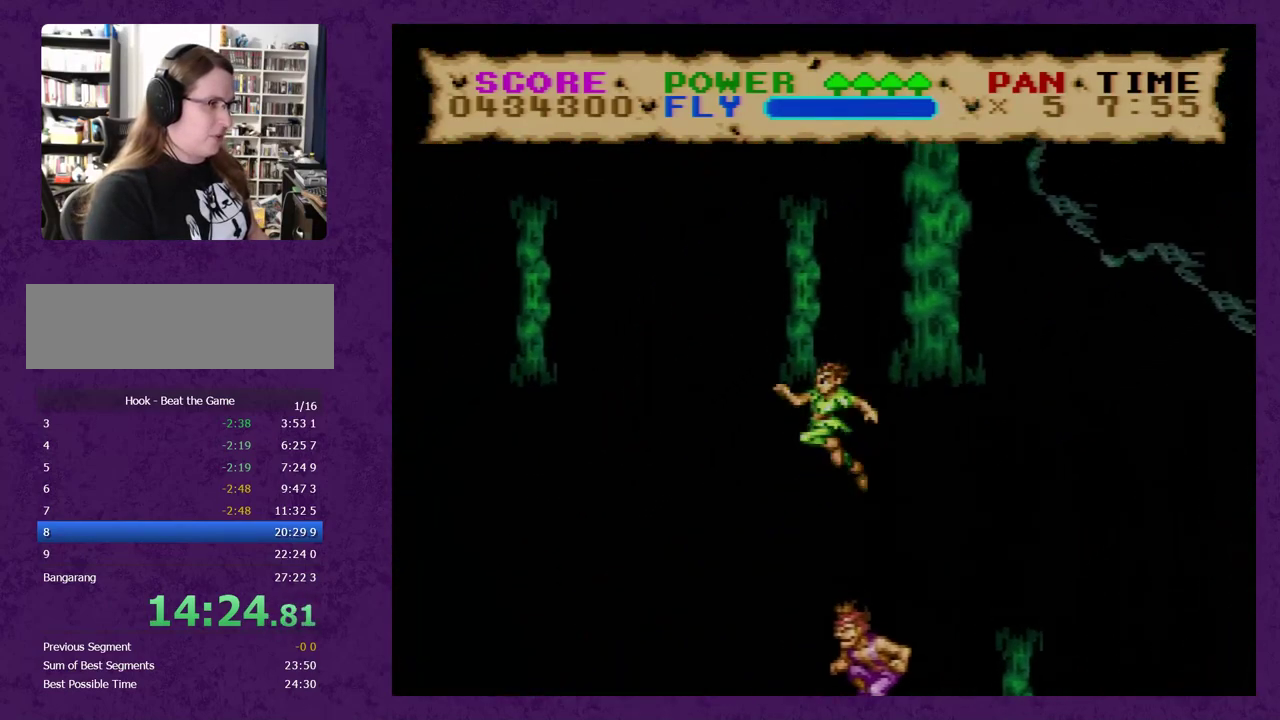
{"buttons": ["B", "Y", "DPAD_RIGHT"], "events": []}
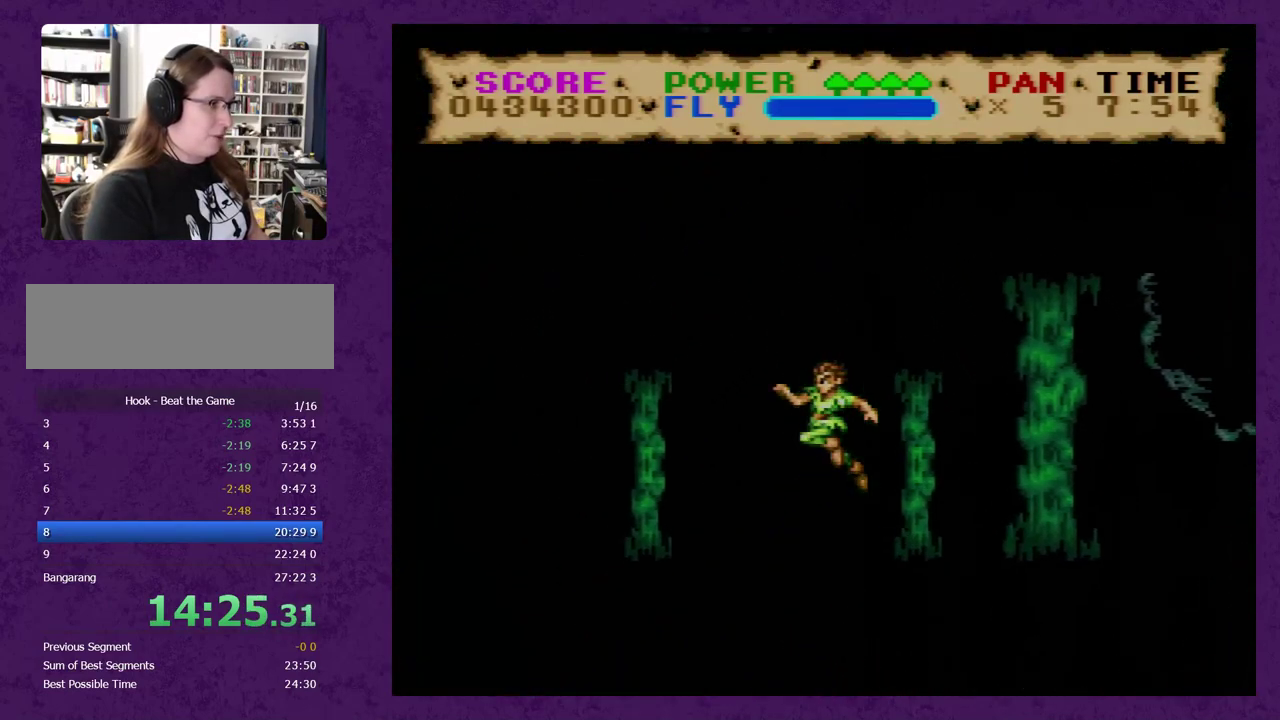
{"buttons": ["Y", "DPAD_RIGHT"], "events": [[217, "B", "up"]]}
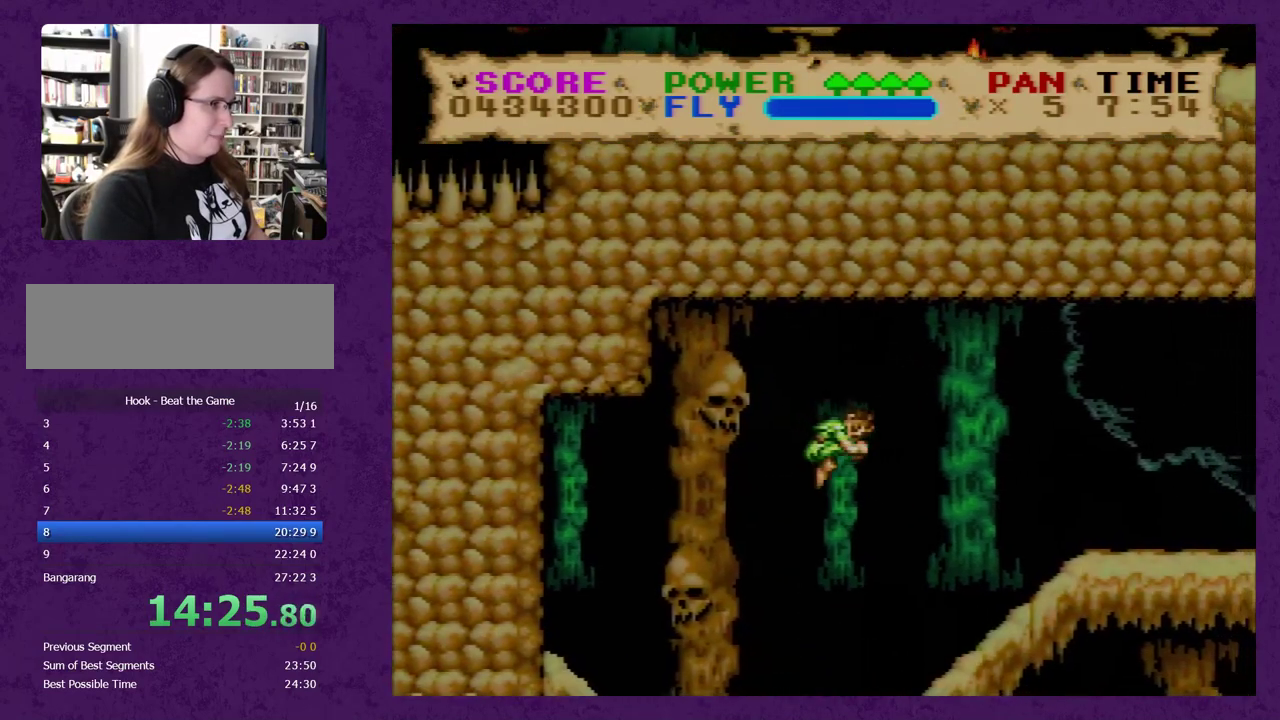
{"buttons": ["Y"], "events": [[150, "DPAD_RIGHT", "up"]]}
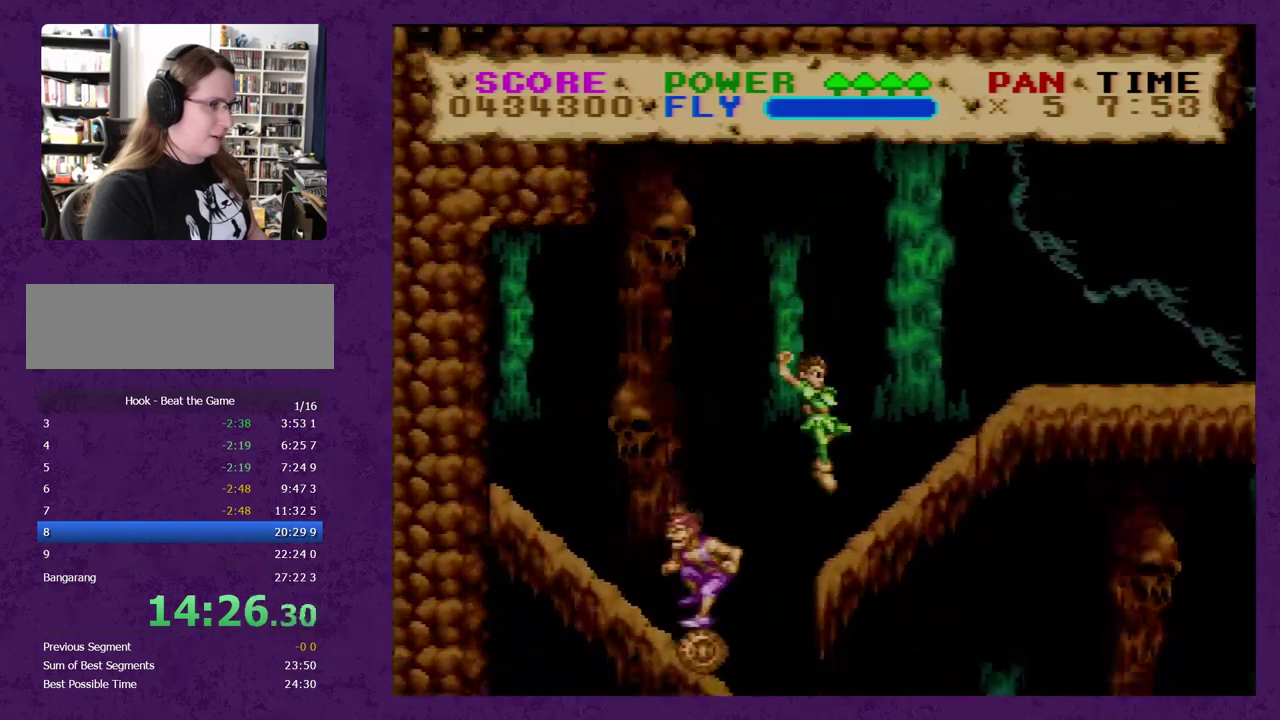
{"buttons": ["Y"], "events": []}
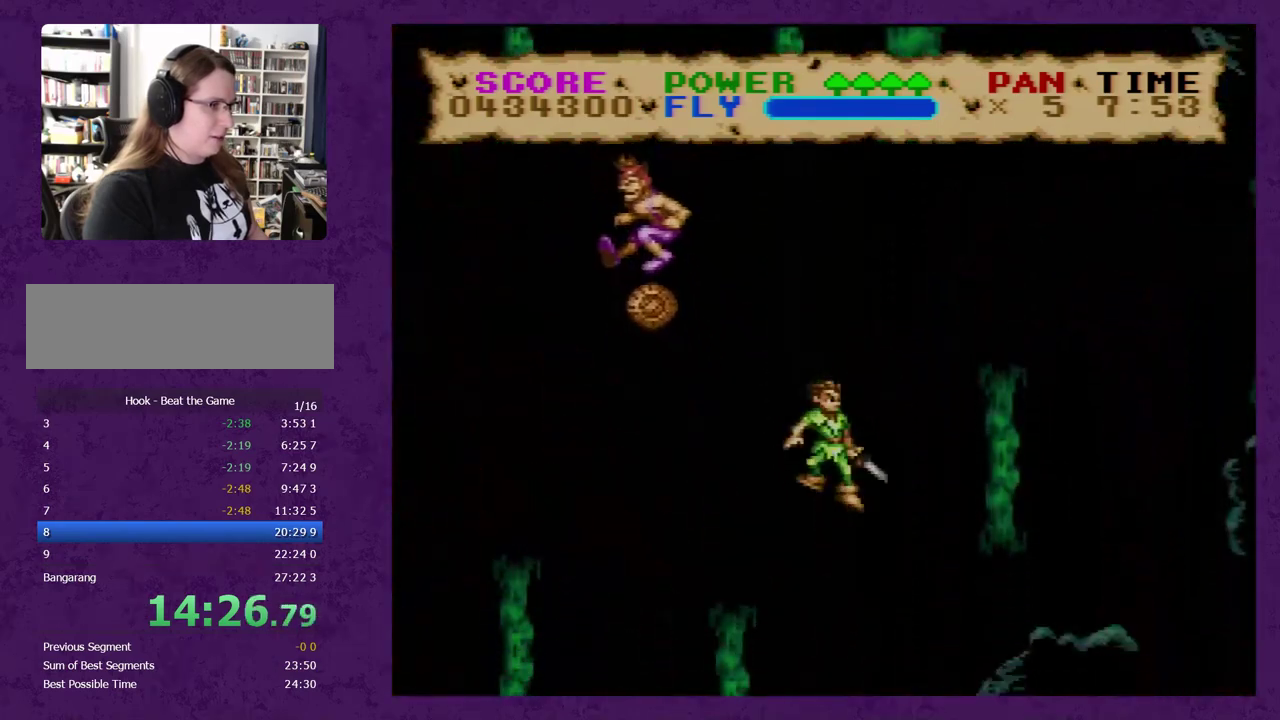
{"buttons": ["Y", "DPAD_RIGHT"], "events": [[67, "DPAD_RIGHT", "down"]]}
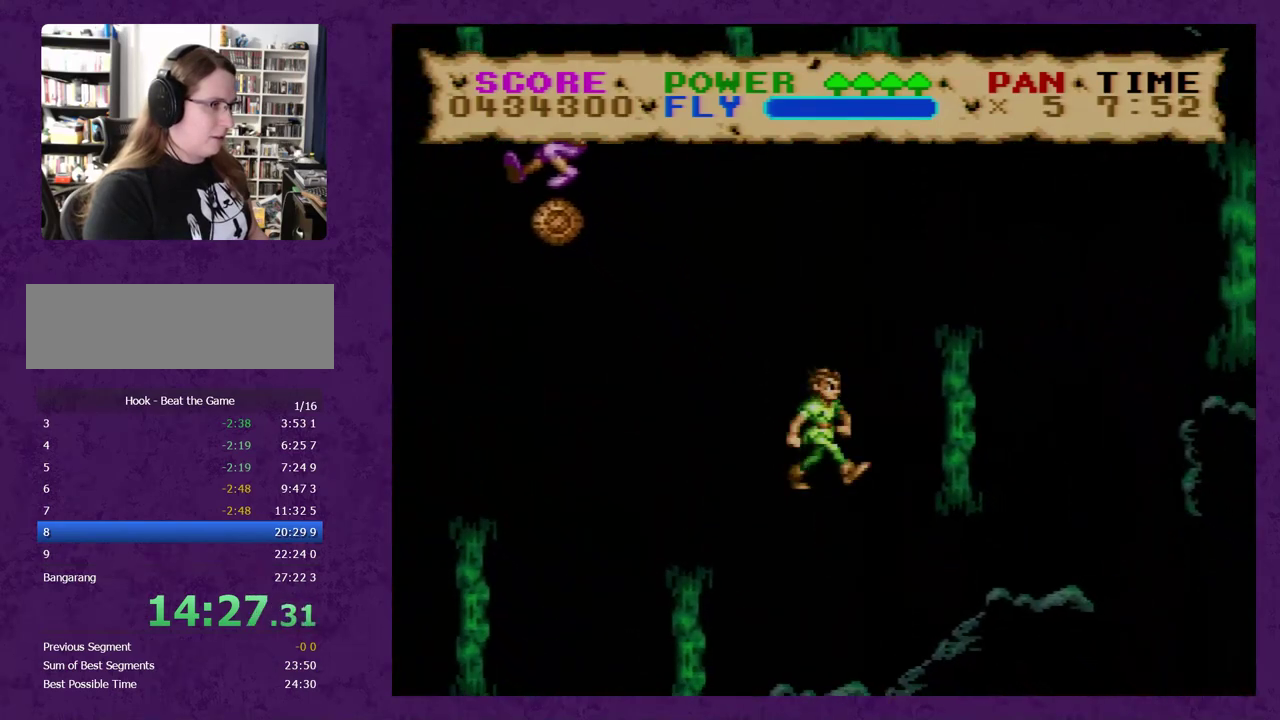
{"buttons": ["Y", "DPAD_RIGHT"], "events": [[183, "DPAD_RIGHT", "up"], [217, "DPAD_LEFT", "down"], [333, "DPAD_LEFT", "up"], [433, "DPAD_RIGHT", "down"]]}
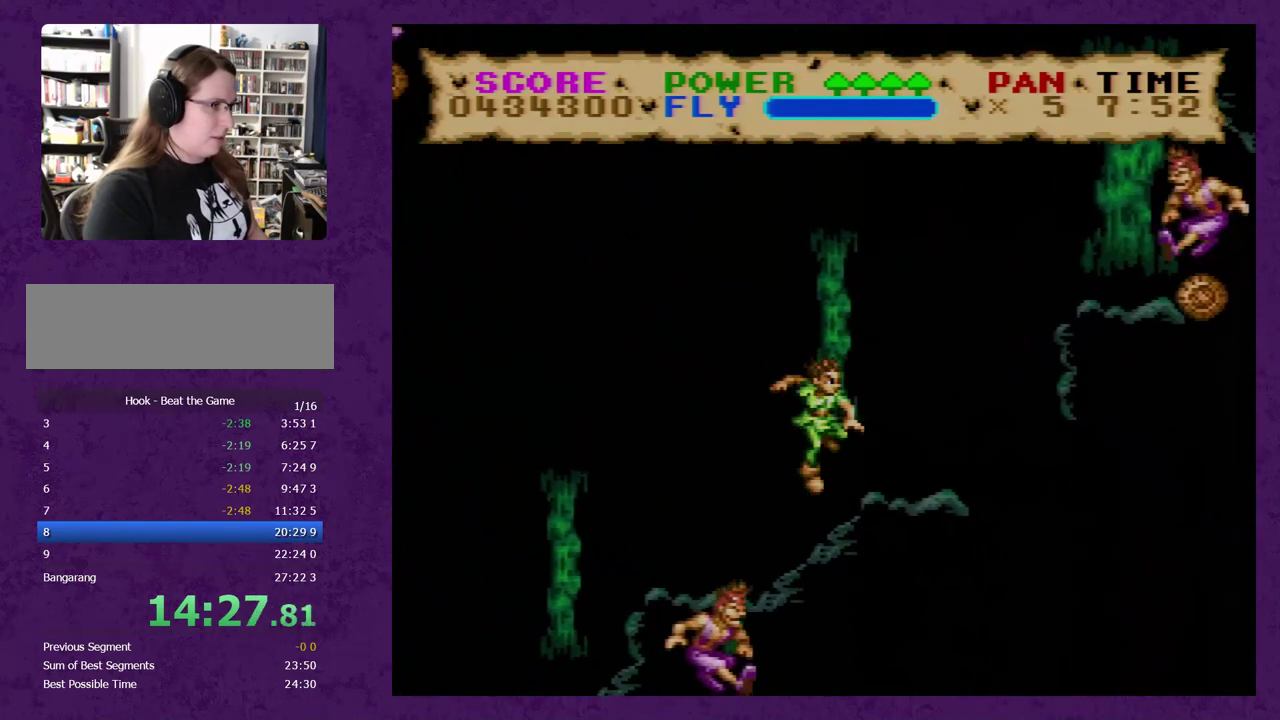
{"buttons": ["B", "Y", "DPAD_LEFT"], "events": [[150, "DPAD_RIGHT", "up"], [217, "B", "down"], [217, "DPAD_LEFT", "down"]]}
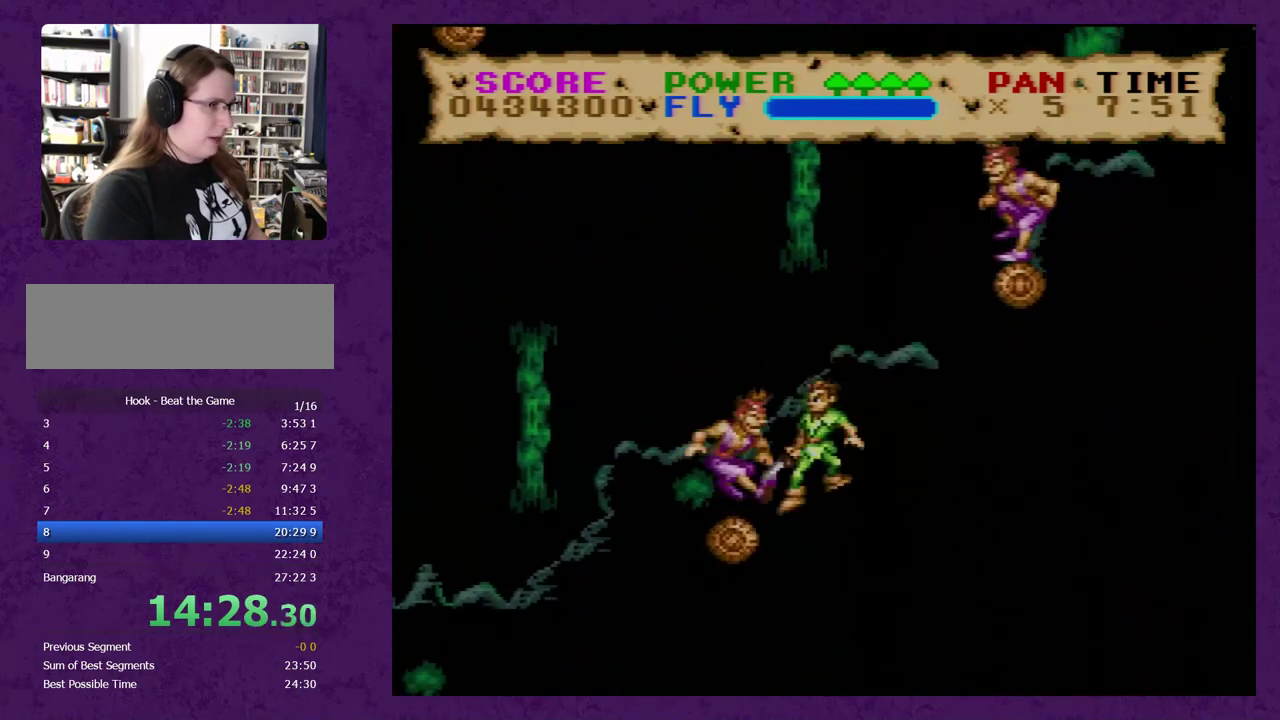
{"buttons": ["Y", "DPAD_LEFT"], "events": [[50, "B", "up"]]}
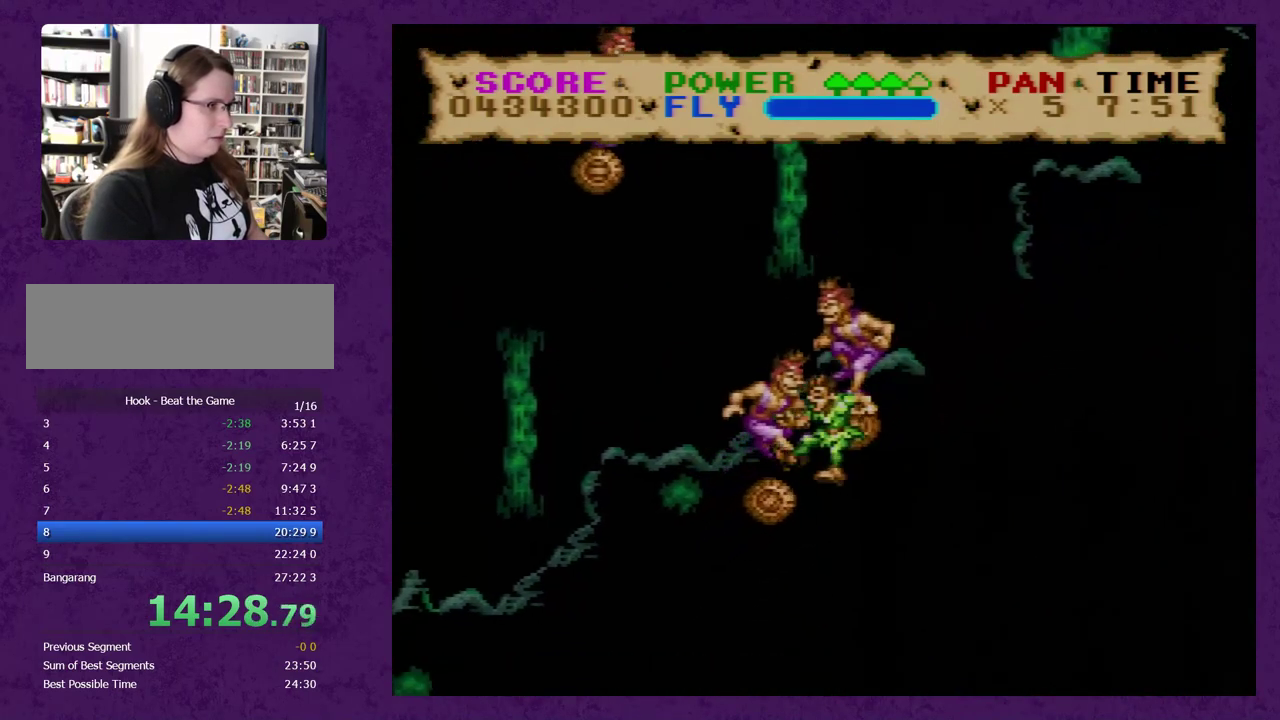
{"buttons": ["B", "Y", "DPAD_LEFT"], "events": [[317, "B", "down"]]}
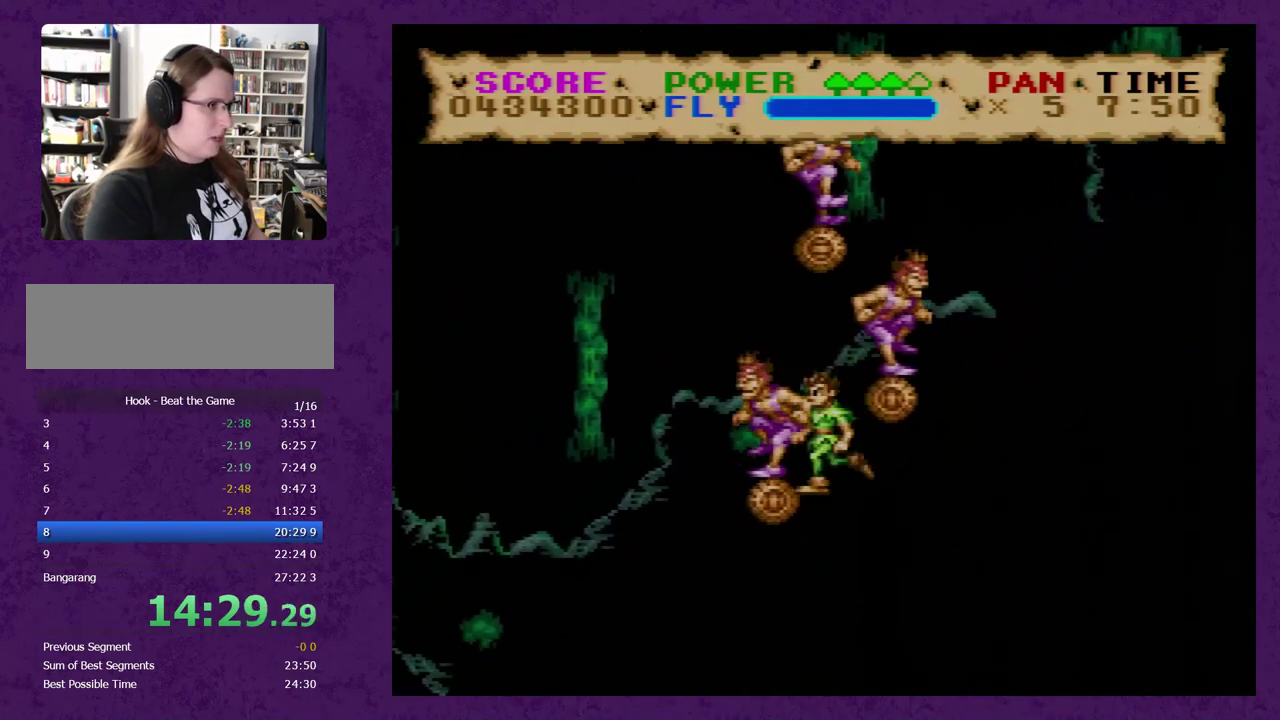
{"buttons": ["Y", "DPAD_LEFT"], "events": [[433, "B", "up"]]}
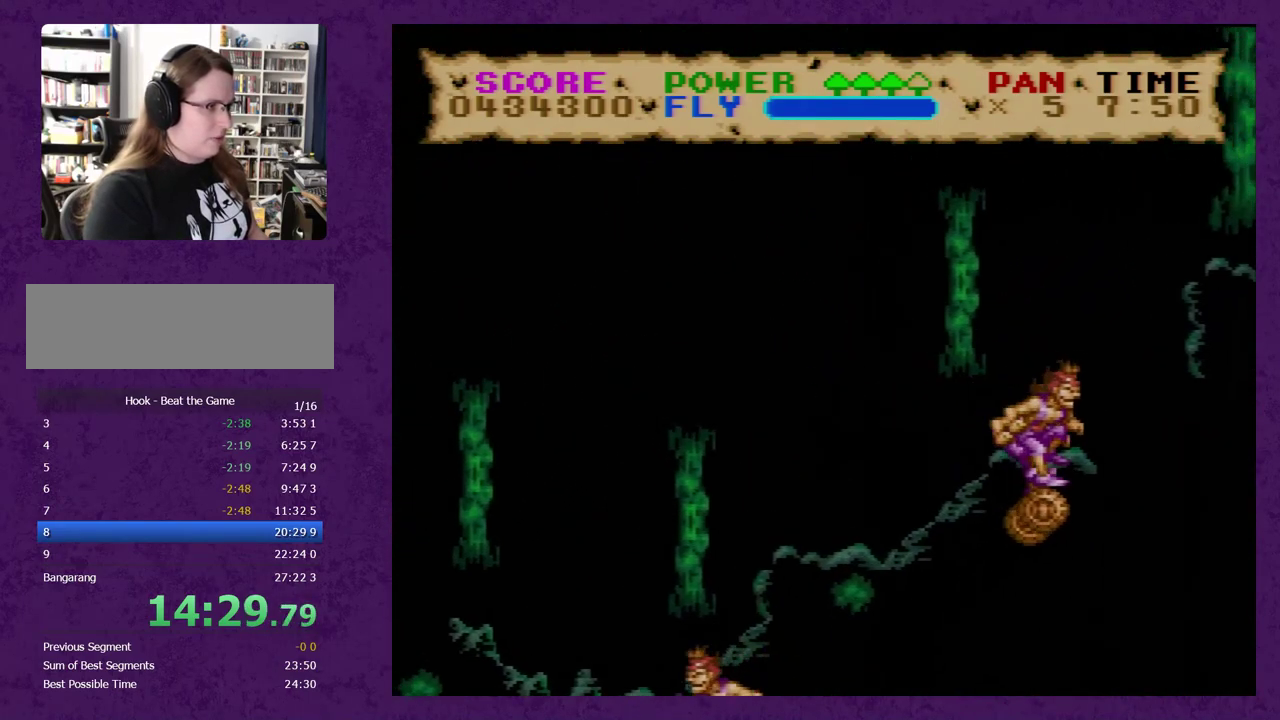
{"buttons": ["Y", "DPAD_LEFT"], "events": []}
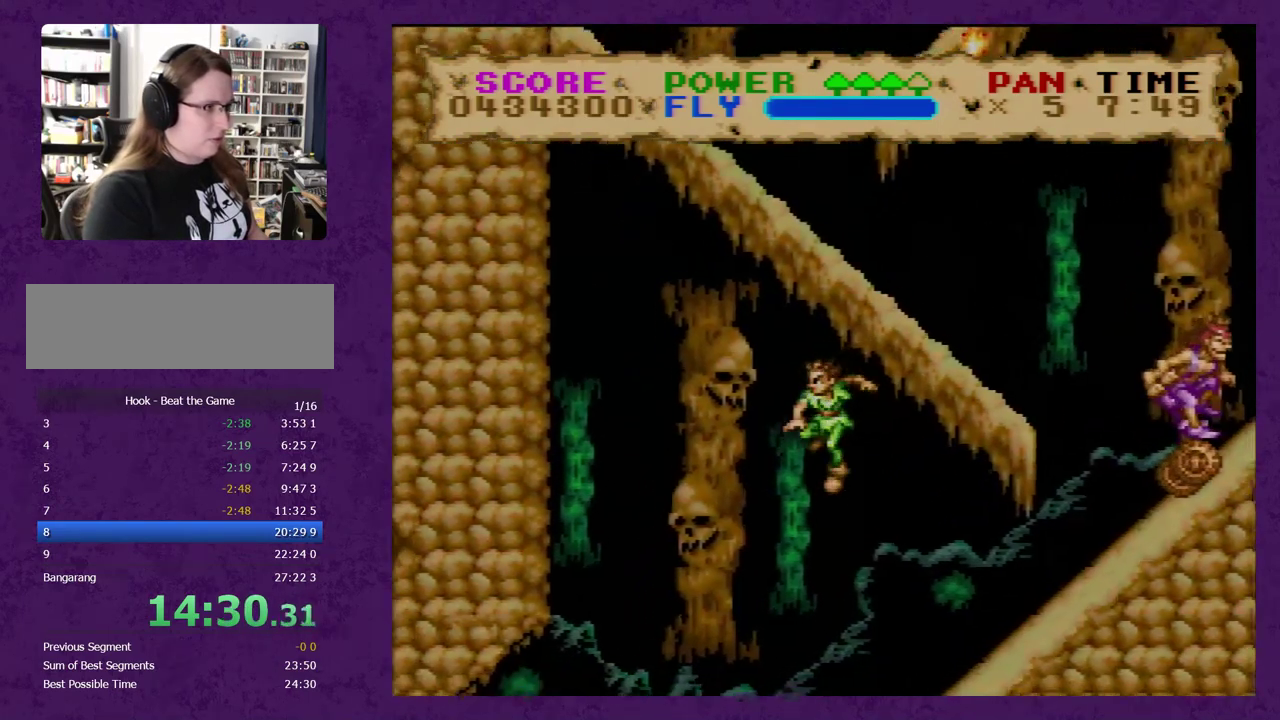
{"buttons": ["Y", "DPAD_LEFT"], "events": [[83, "DPAD_LEFT", "up"], [183, "DPAD_LEFT", "down"]]}
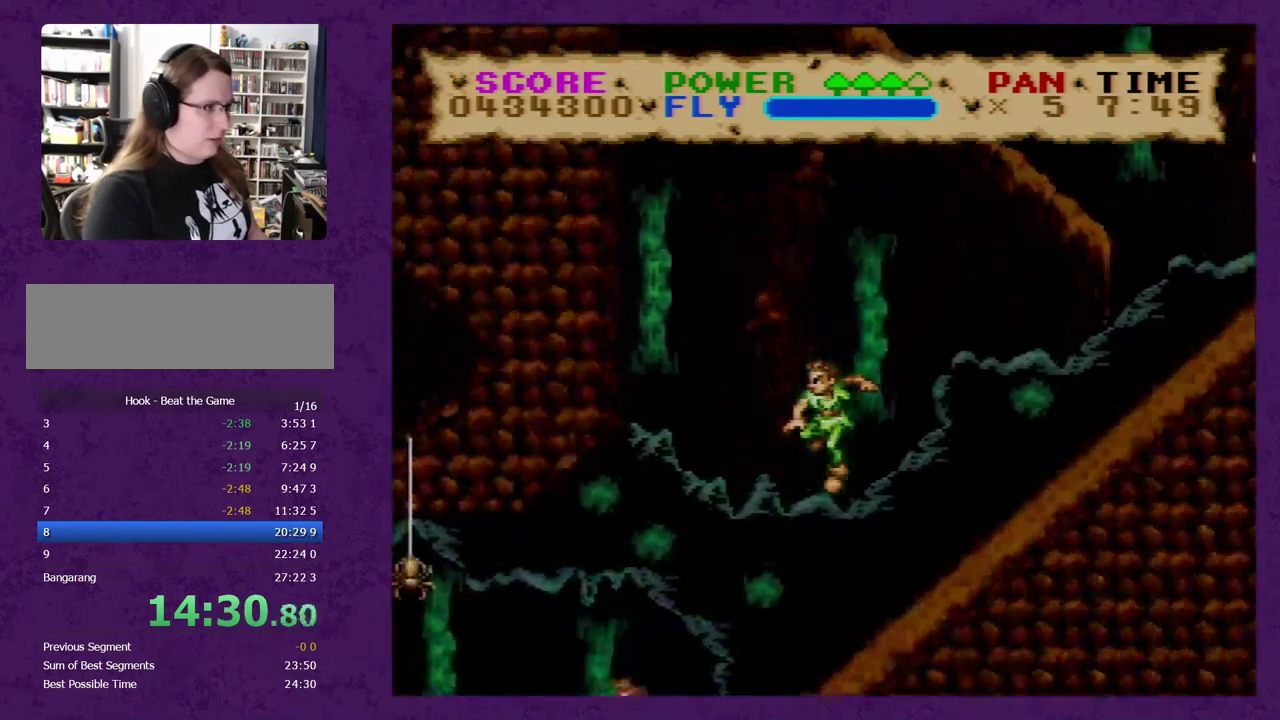
{"buttons": ["Y", "DPAD_LEFT"], "events": []}
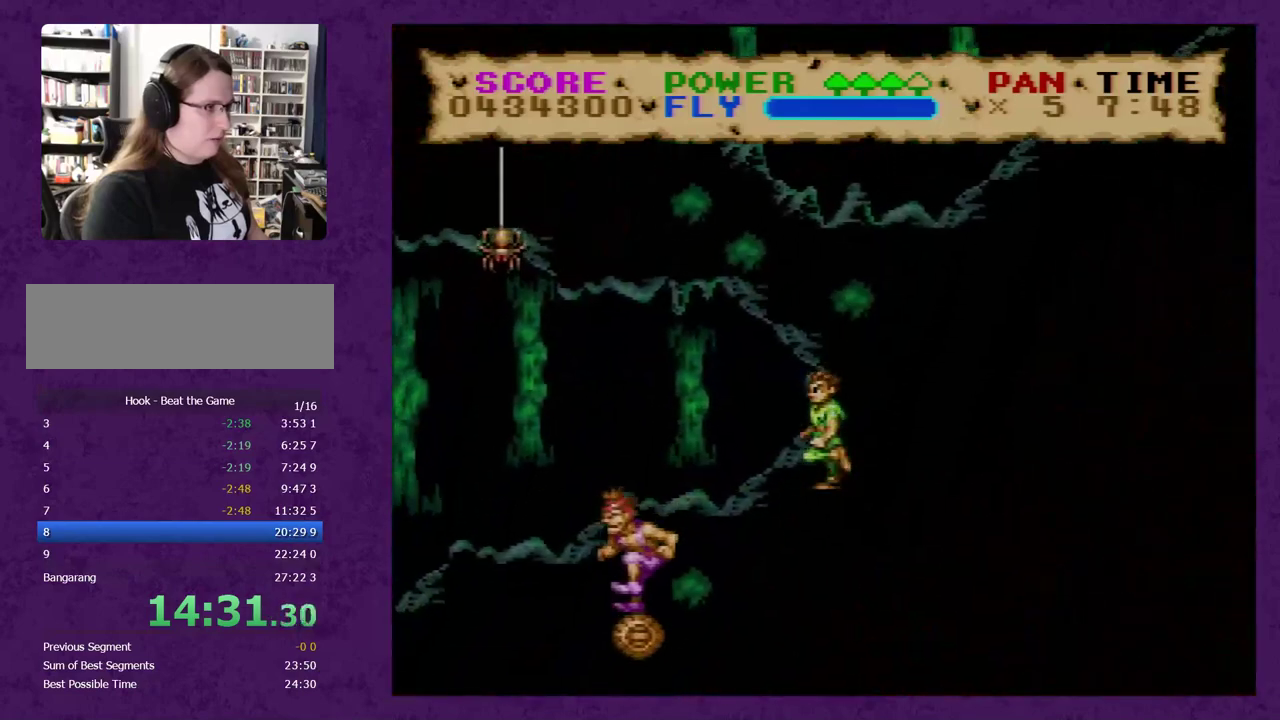
{"buttons": ["B", "Y", "DPAD_LEFT"], "events": [[50, "B", "down"], [200, "Y", "up"], [450, "Y", "down"]]}
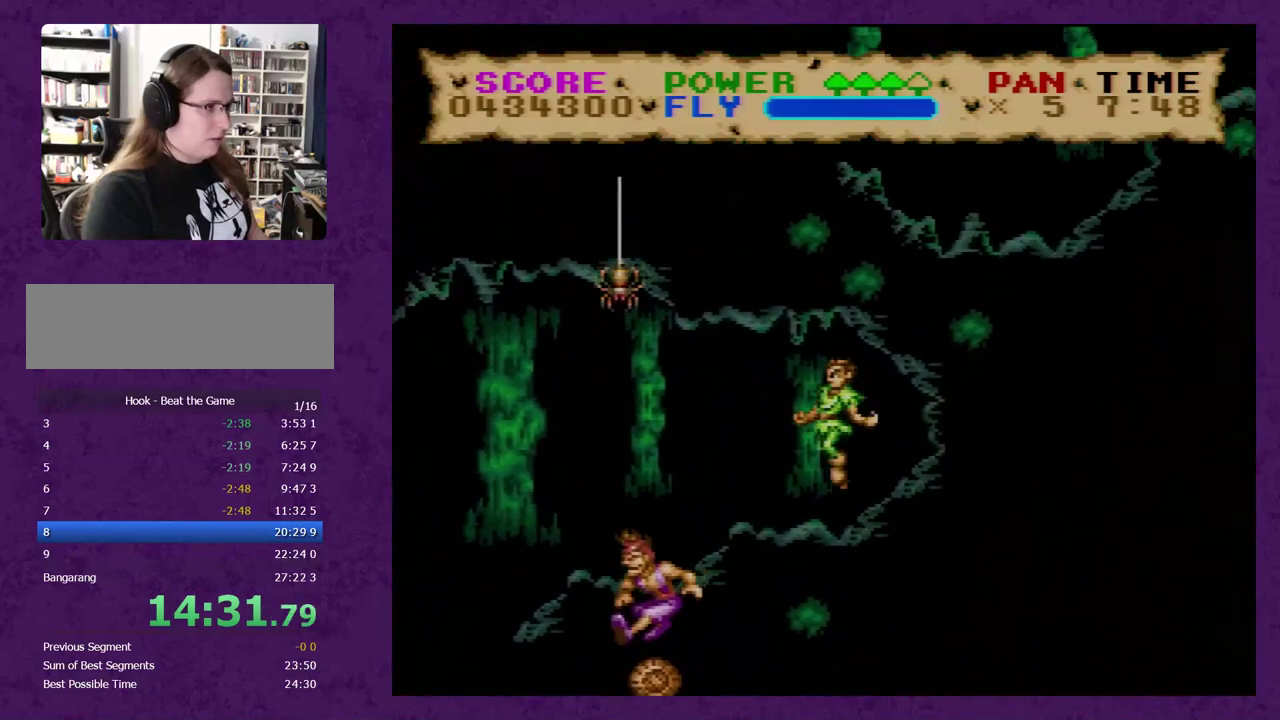
{"buttons": ["B", "Y", "DPAD_LEFT"], "events": []}
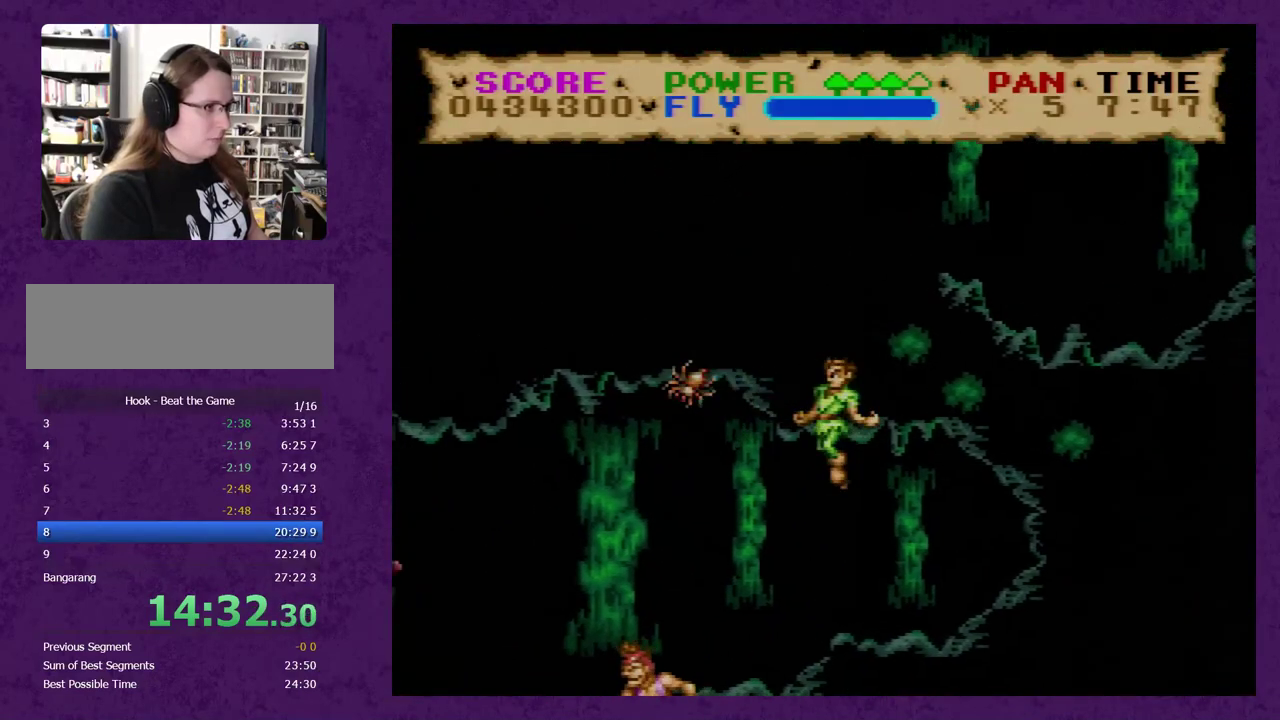
{"buttons": ["B", "Y", "DPAD_LEFT"], "events": [[317, "Y", "up"], [500, "Y", "down"]]}
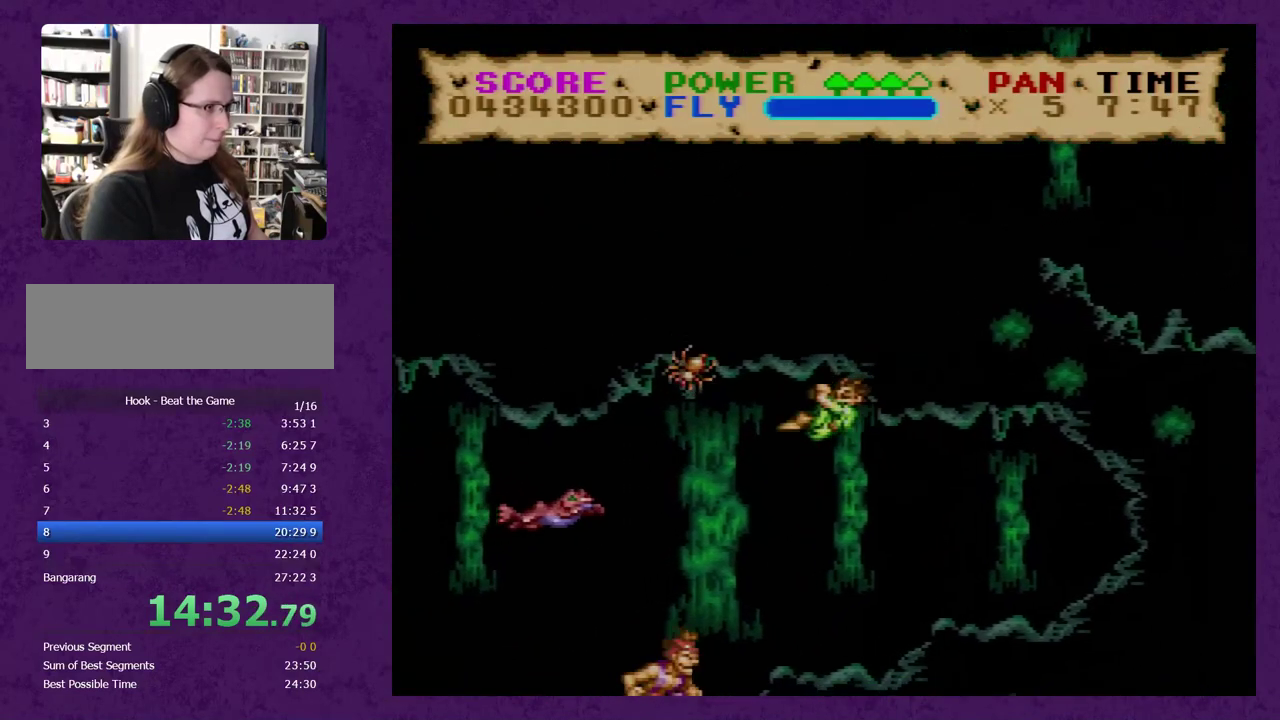
{"buttons": ["B", "Y", "DPAD_LEFT"], "events": []}
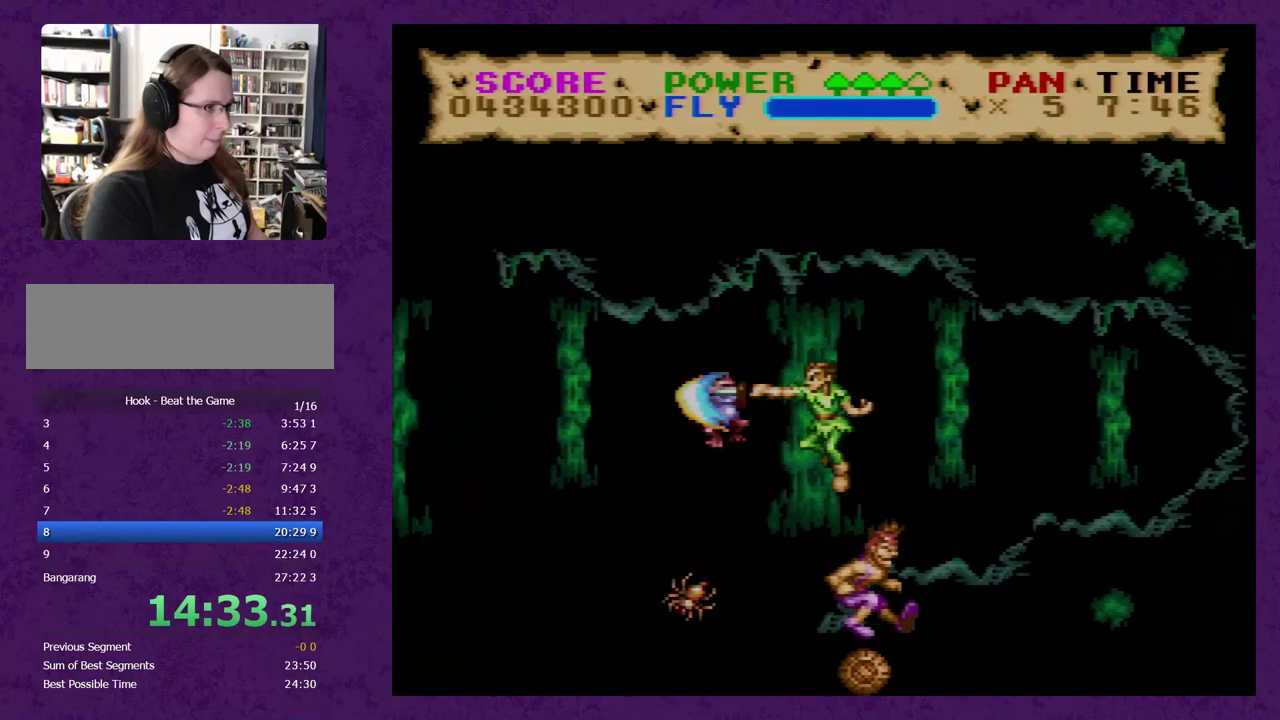
{"buttons": ["Y", "DPAD_LEFT"], "events": [[283, "B", "up"]]}